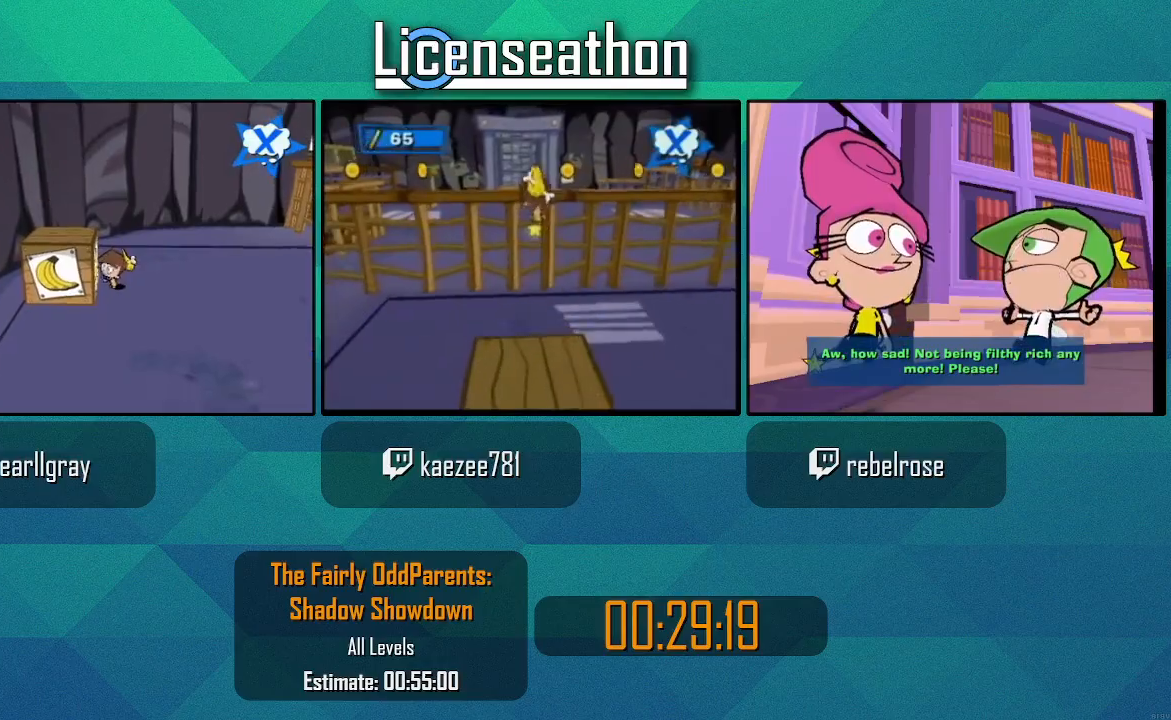
Gameplay with a controller (Nintendo layout); each line is a JSON object with the inputs held at the frame after it. "events" lists button and stick changes between this image and that frame as [ms after this image, input, new state], when the widget could be followed in between. Not read: L3 R3.
{"buttons": ["B"], "left_stick": "right", "right_stick": "center", "events": []}
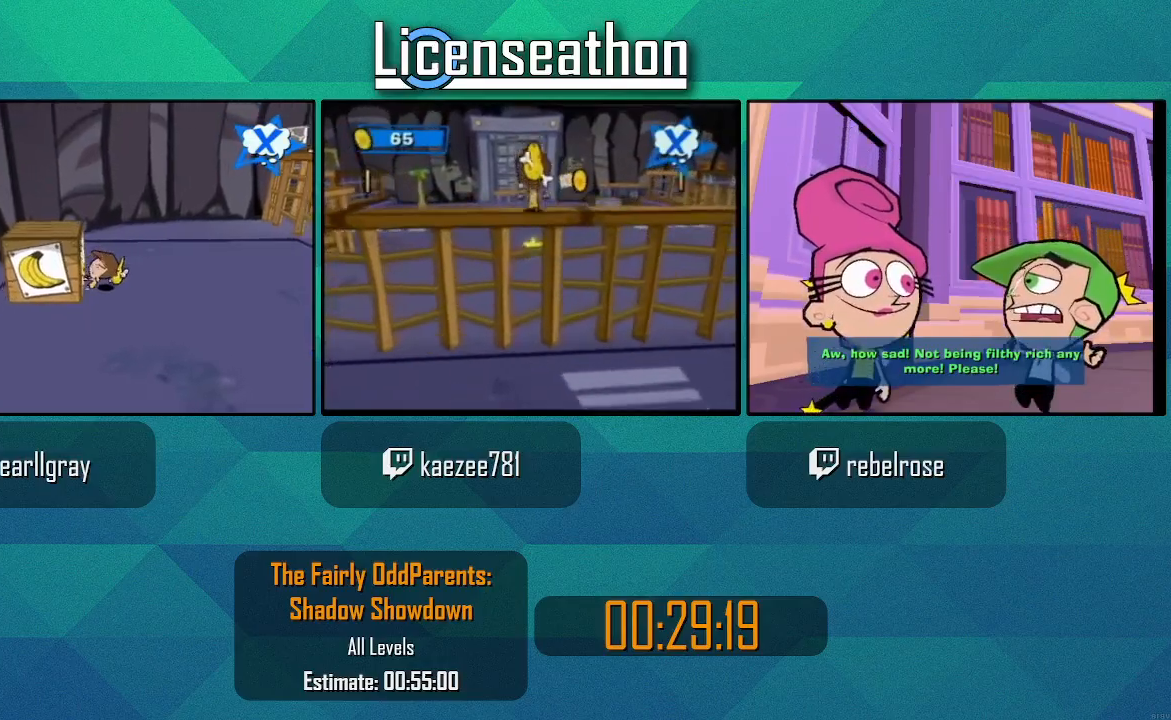
{"buttons": ["B"], "left_stick": "right", "right_stick": "center", "events": []}
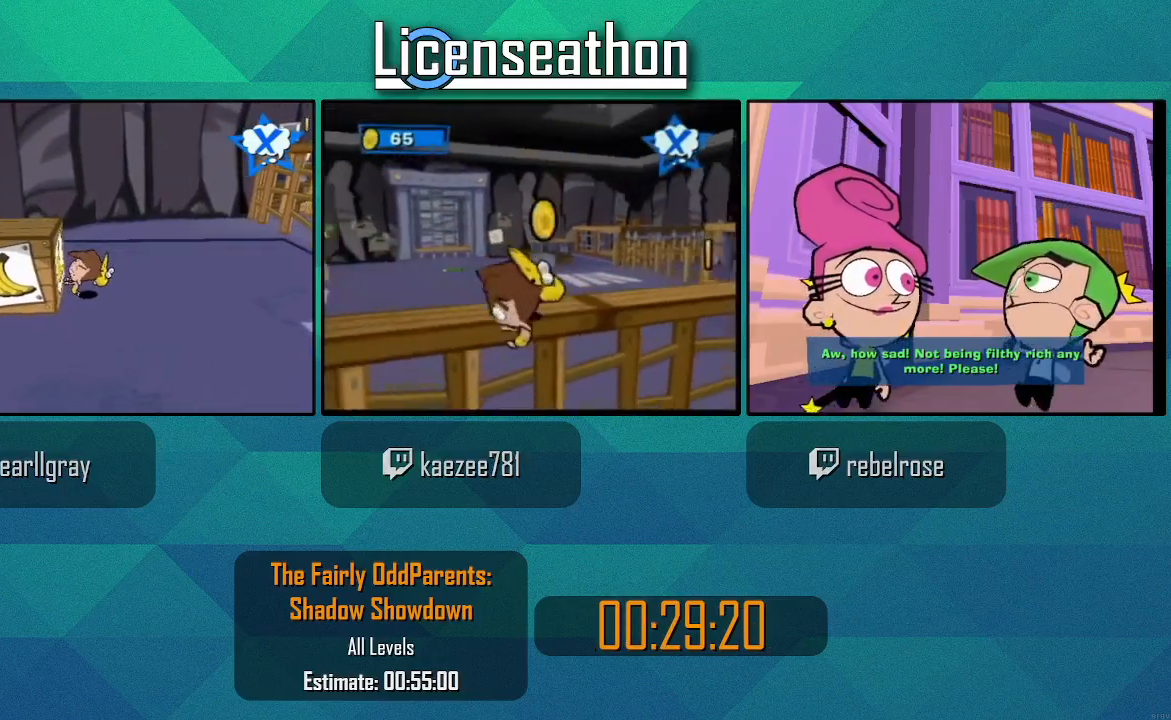
{"buttons": ["B"], "left_stick": "right", "right_stick": "center", "events": []}
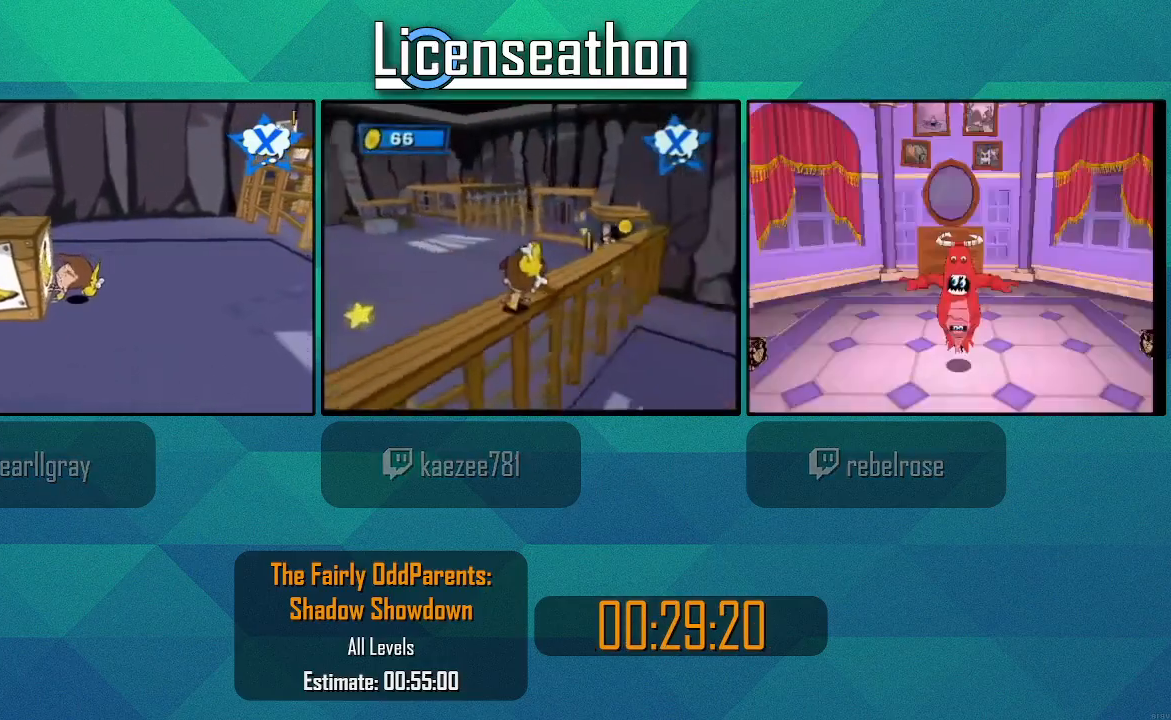
{"buttons": ["B"], "left_stick": "center", "right_stick": "center", "events": [[17, "left_stick", "center"]]}
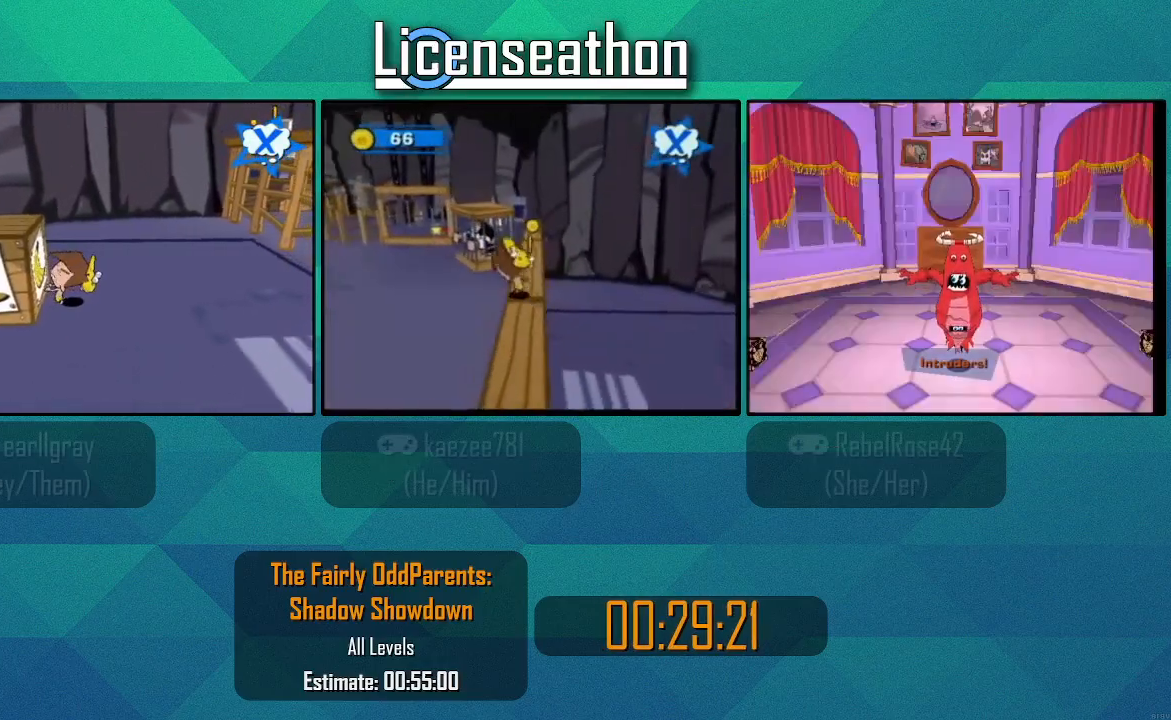
{"buttons": ["B"], "left_stick": "center", "right_stick": "center", "events": []}
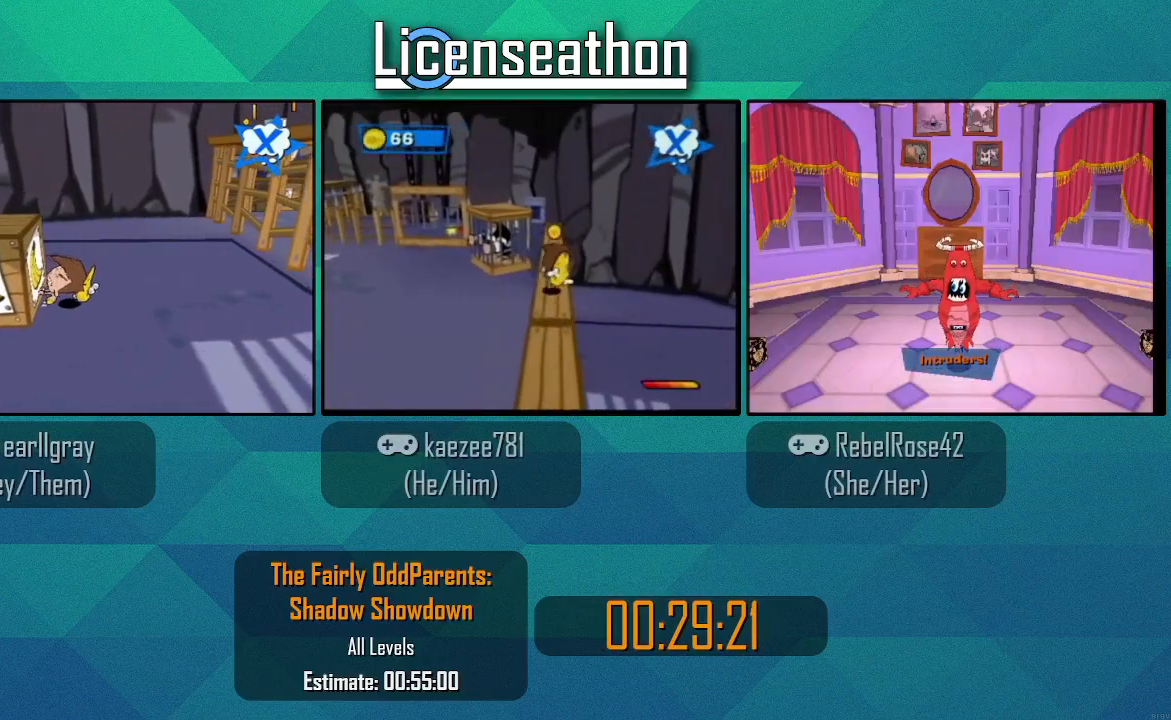
{"buttons": [], "left_stick": "center", "right_stick": "center", "events": [[17, "L1", "down"], [100, "L1", "up"], [200, "B", "up"]]}
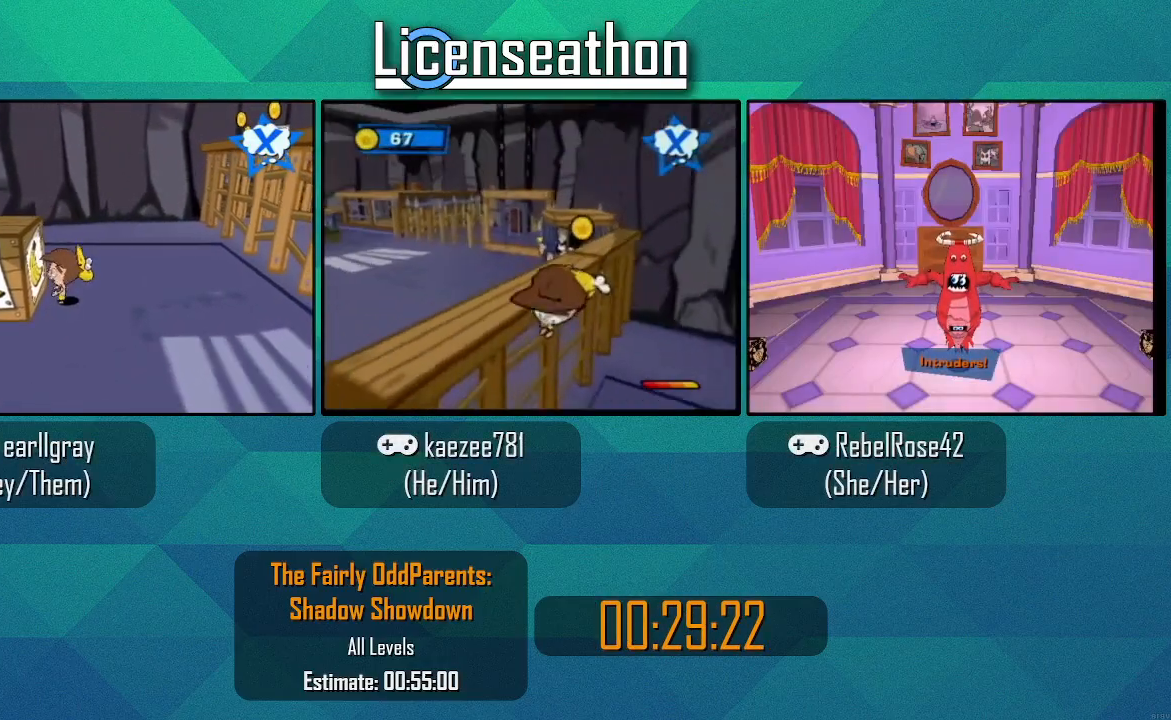
{"buttons": [], "left_stick": "left", "right_stick": "center", "events": [[17, "A", "down"], [67, "left_stick", "left"], [167, "A", "up"], [350, "A", "down"], [483, "A", "up"]]}
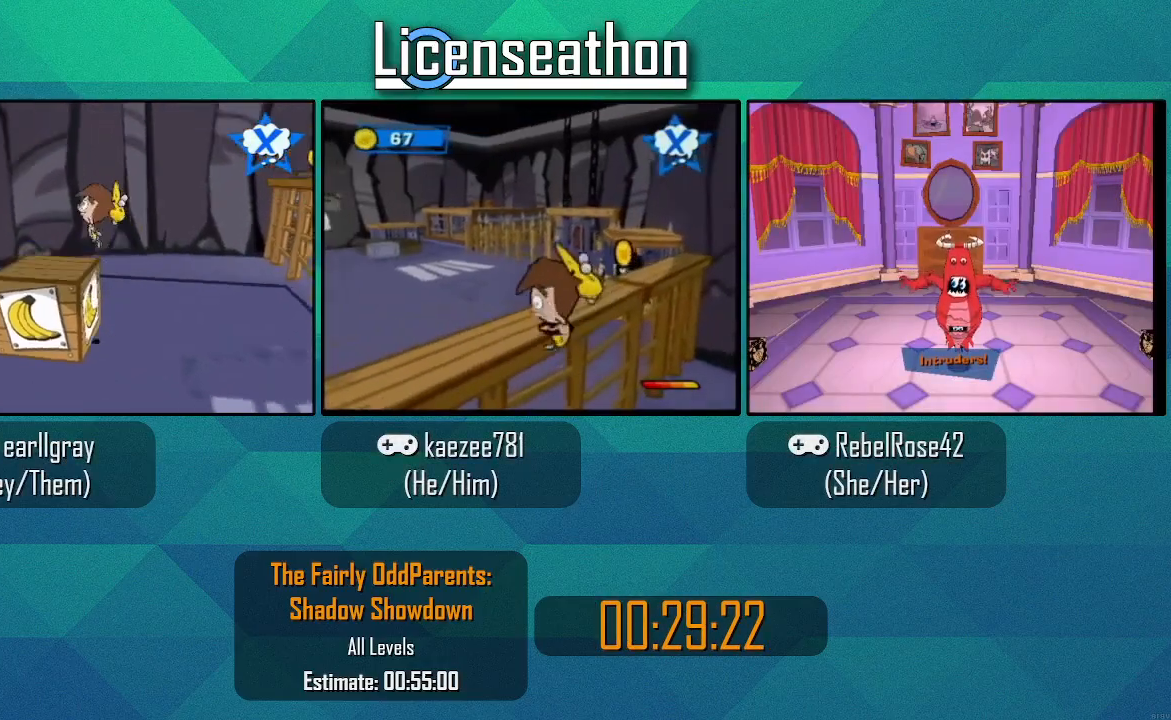
{"buttons": [], "left_stick": "down-right", "right_stick": "center", "events": [[233, "left_stick", "center"], [383, "left_stick", "down-right"]]}